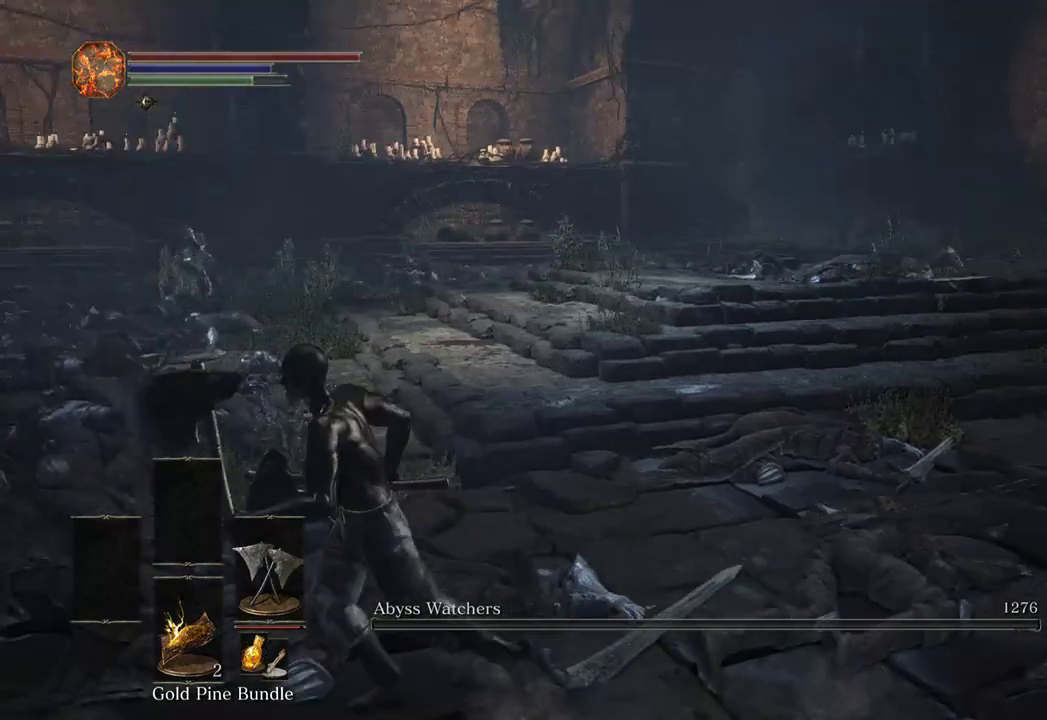
Gameplay with a controller (Xbox layout); each line is a JSON object with the inputs held at the frame after it. "events" lists button and stick changes between this image and that frame as [ms after this image, input, new state], when the widget could be followed in between.
{"buttons": [], "left_stick": "center", "right_stick": "center", "events": [[100, "right_stick", "down-right"], [233, "right_stick", "center"], [467, "left_stick", "center"]]}
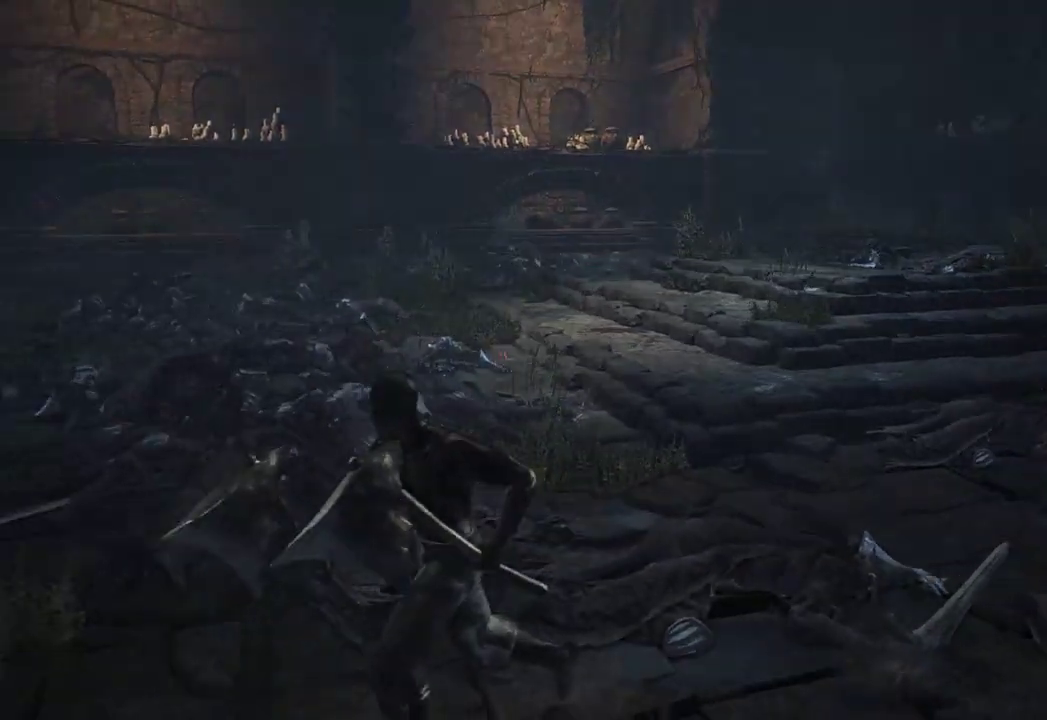
{"buttons": ["B"], "left_stick": "left", "right_stick": "center", "events": [[333, "left_stick", "left"], [433, "B", "down"]]}
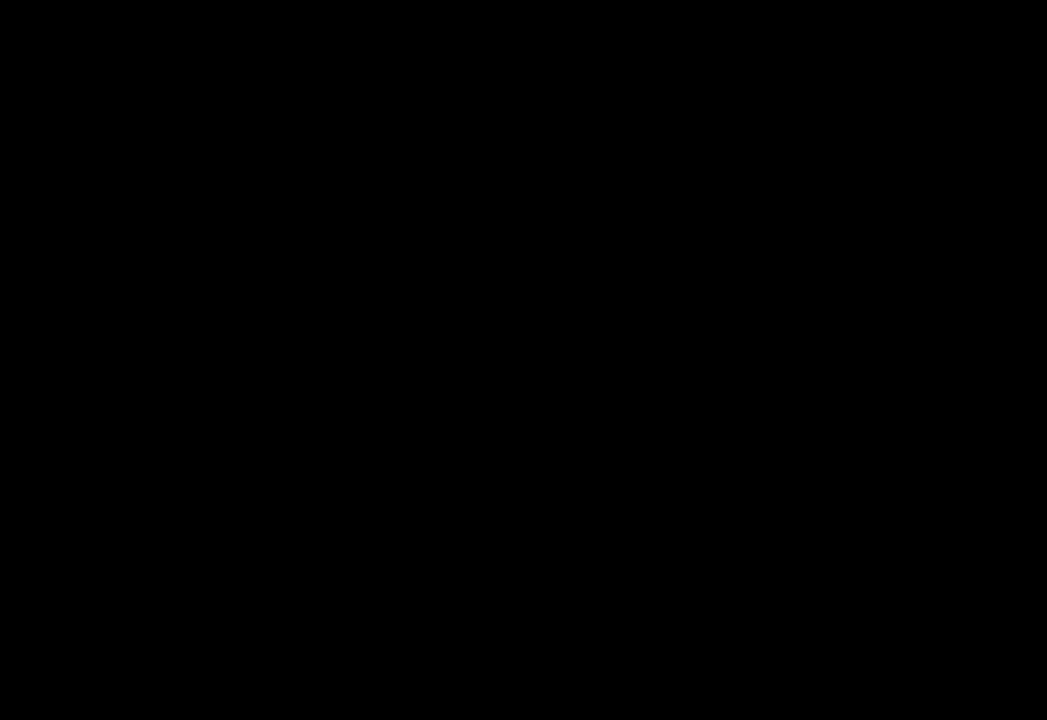
{"buttons": ["B"], "left_stick": "left", "right_stick": "down", "events": [[233, "START", "down"], [267, "right_stick", "down-left"], [333, "START", "up"], [367, "right_stick", "down"], [400, "START", "down"], [467, "START", "up"]]}
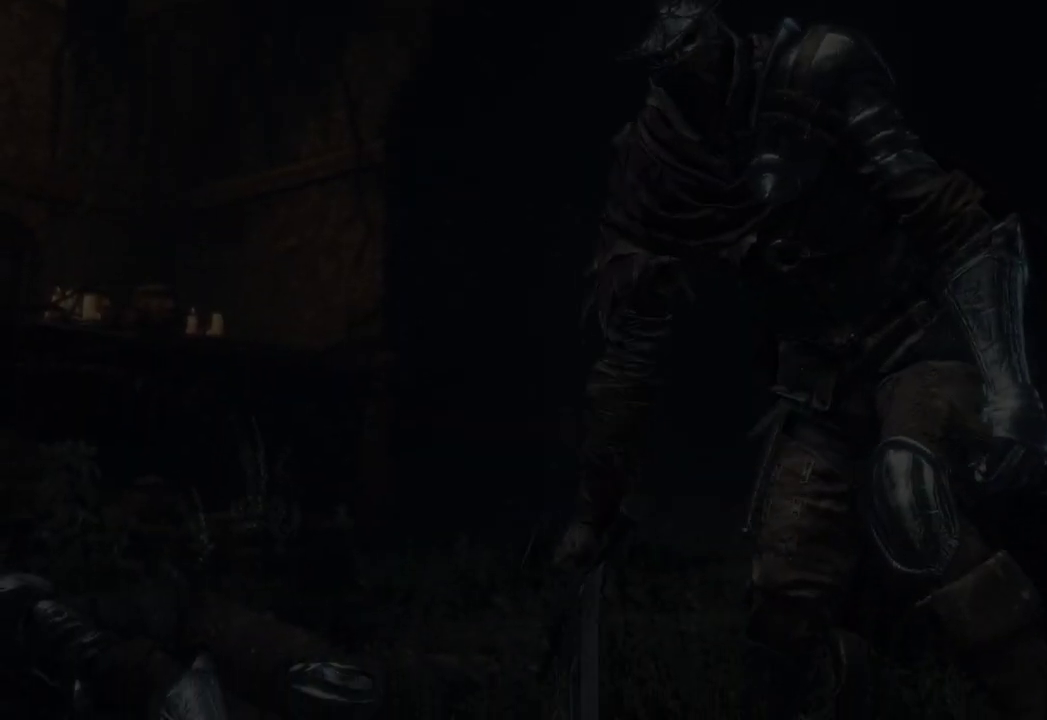
{"buttons": ["B"], "left_stick": "left", "right_stick": "center", "events": [[33, "START", "down"], [100, "START", "up"], [133, "right_stick", "center"]]}
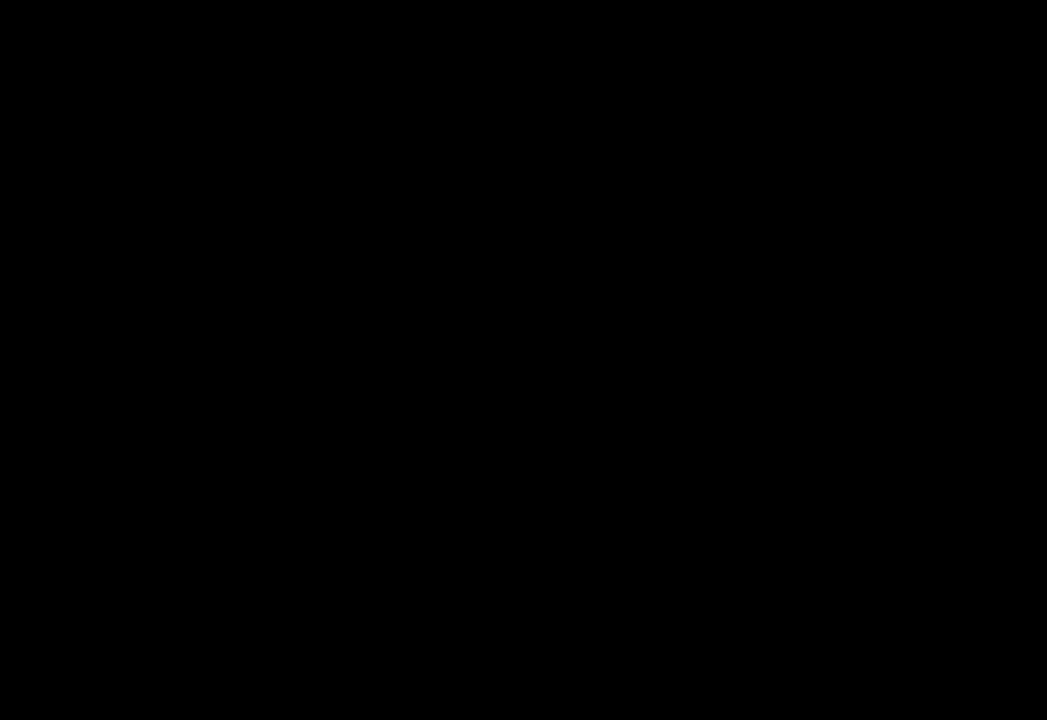
{"buttons": ["B"], "left_stick": "up-left", "right_stick": "center", "events": [[433, "left_stick", "up-left"]]}
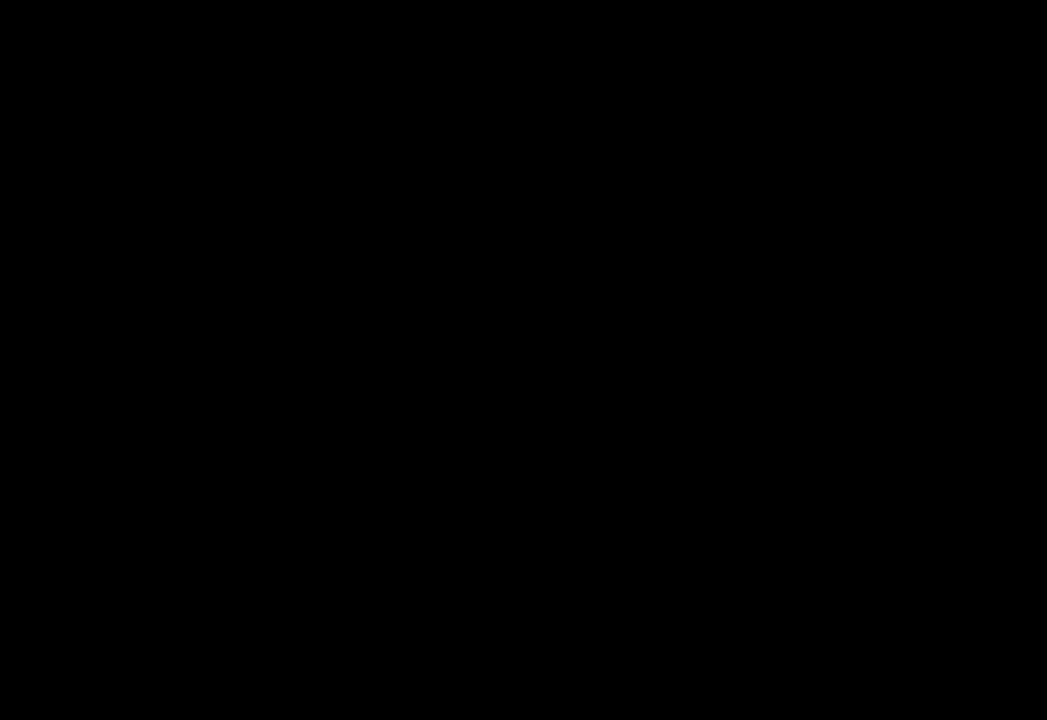
{"buttons": [], "left_stick": "left", "right_stick": "center", "events": [[200, "left_stick", "left"], [200, "right_stick", "right"], [300, "right_stick", "center"], [467, "B", "up"]]}
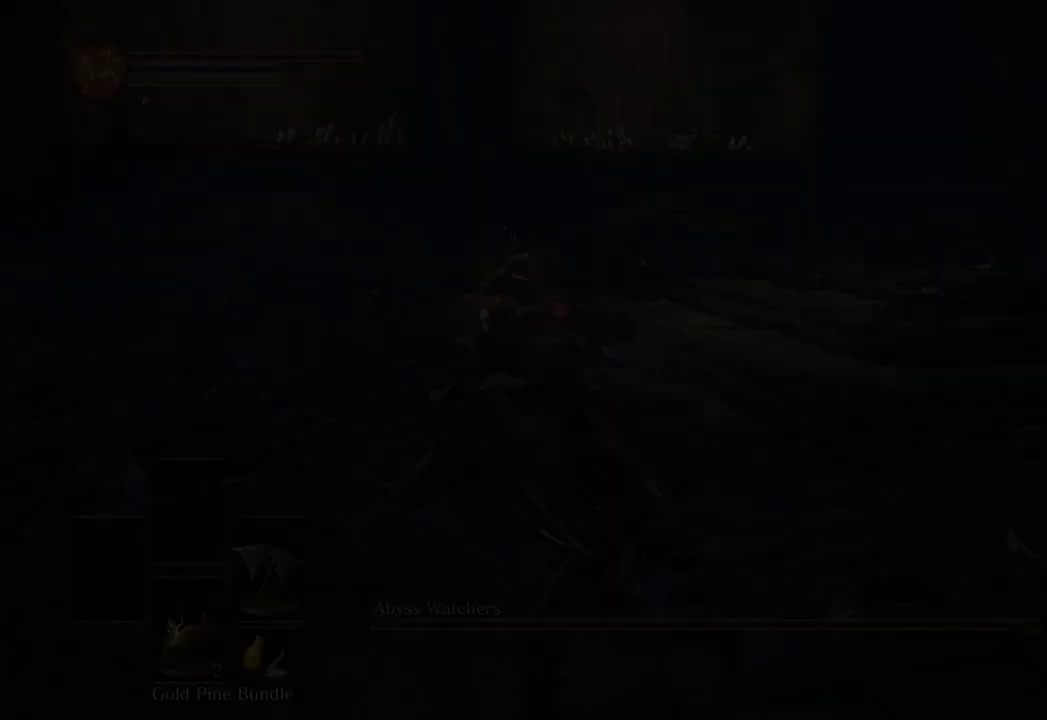
{"buttons": ["B"], "left_stick": "up-left", "right_stick": "right", "events": [[33, "right_stick", "right"], [233, "left_stick", "up-left"], [267, "right_stick", "center"], [433, "right_stick", "right"], [467, "B", "down"]]}
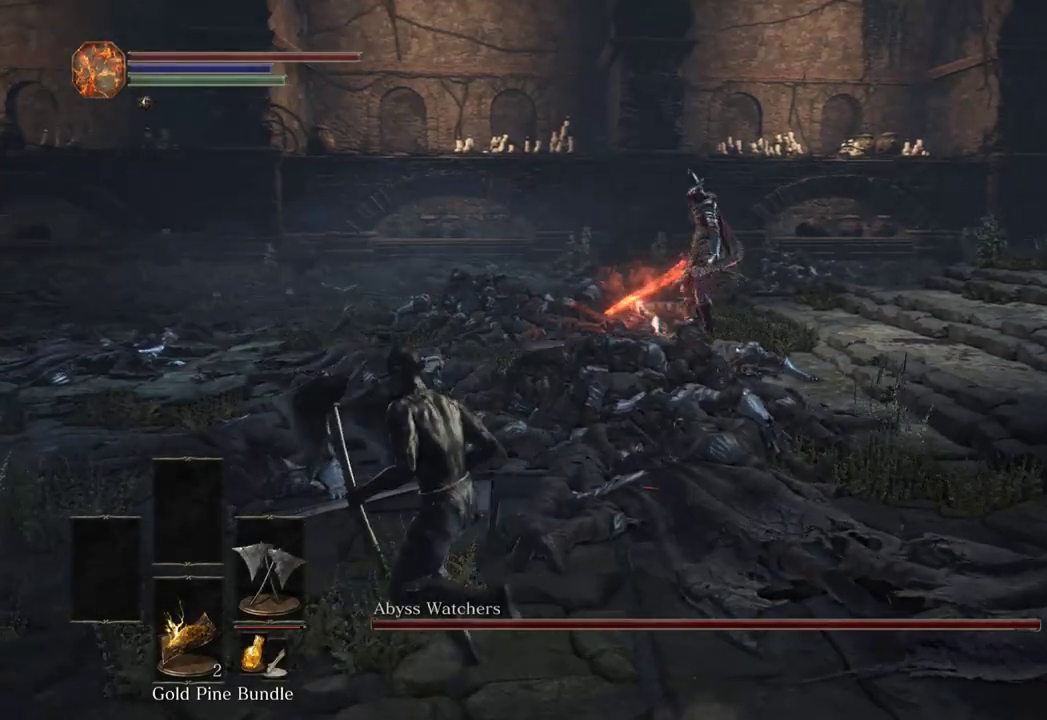
{"buttons": ["B"], "left_stick": "up-left", "right_stick": "right", "events": [[100, "right_stick", "center"], [333, "right_stick", "right"]]}
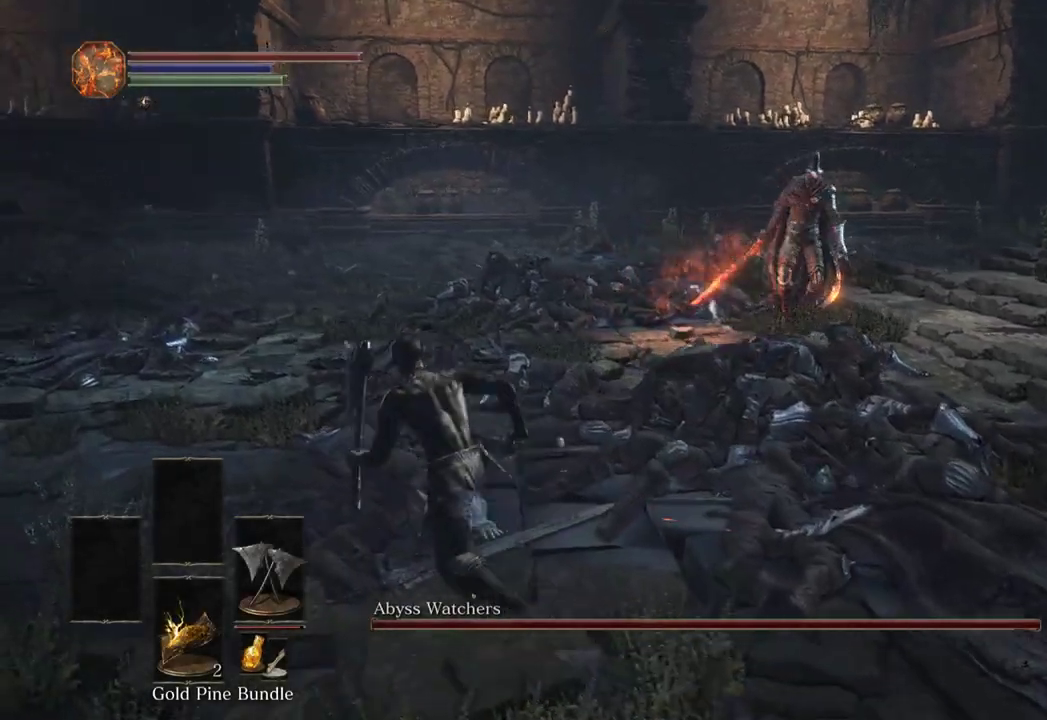
{"buttons": ["B"], "left_stick": "up", "right_stick": "down-right", "events": [[267, "left_stick", "up"], [267, "right_stick", "down-right"]]}
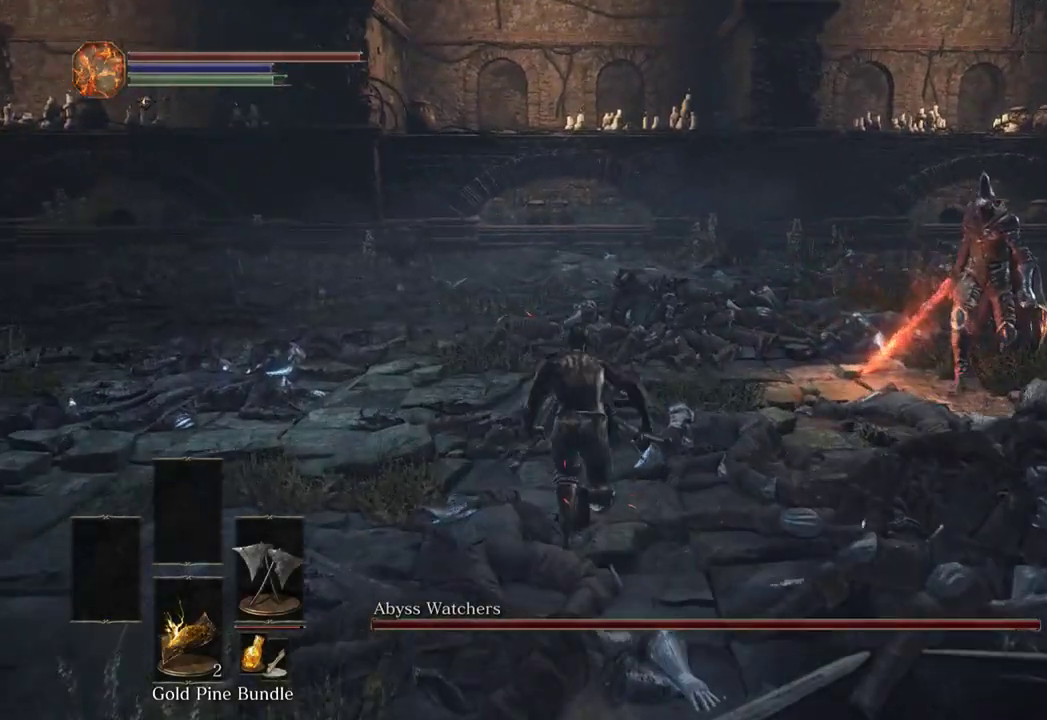
{"buttons": ["B"], "left_stick": "down-left", "right_stick": "down-right", "events": [[133, "left_stick", "up-left"], [333, "left_stick", "left"], [500, "left_stick", "down-left"]]}
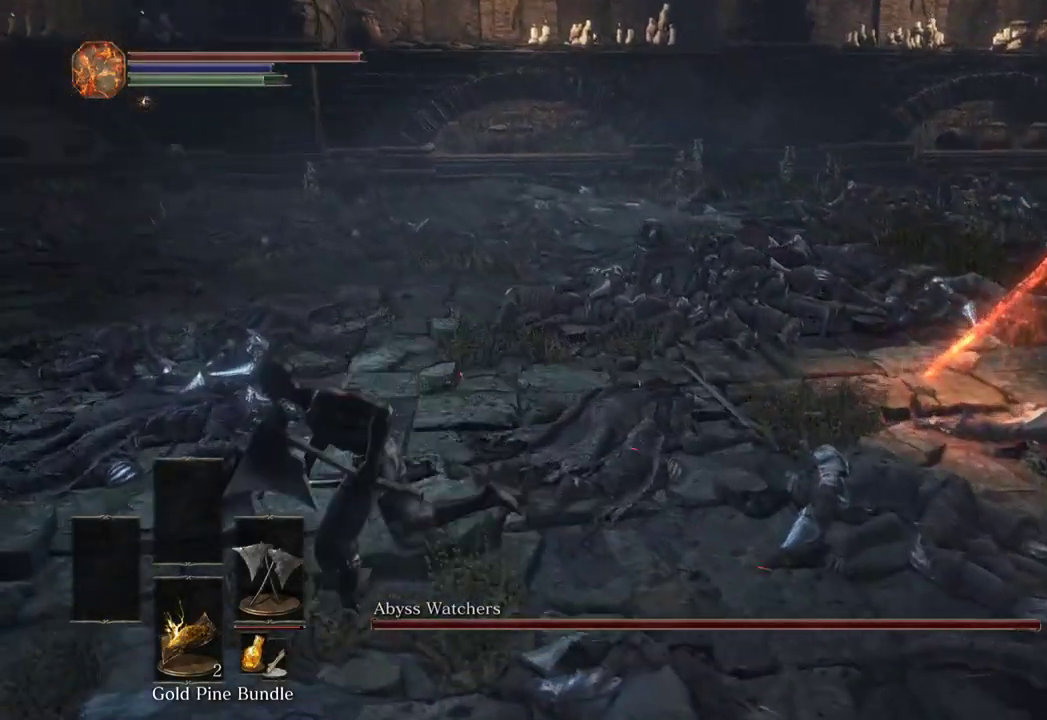
{"buttons": [], "left_stick": "down", "right_stick": "center", "events": [[33, "right_stick", "right"], [333, "left_stick", "down"], [400, "B", "up"], [467, "right_stick", "center"]]}
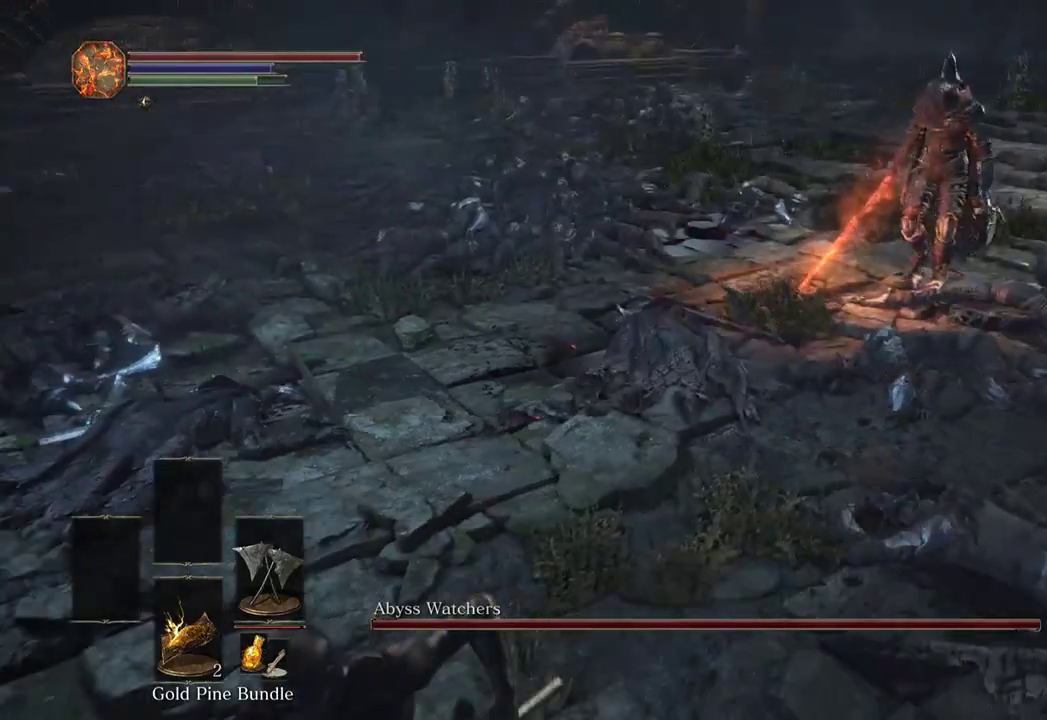
{"buttons": [], "left_stick": "down", "right_stick": "right", "events": [[100, "right_stick", "up-right"], [233, "right_stick", "center"], [467, "right_stick", "right"]]}
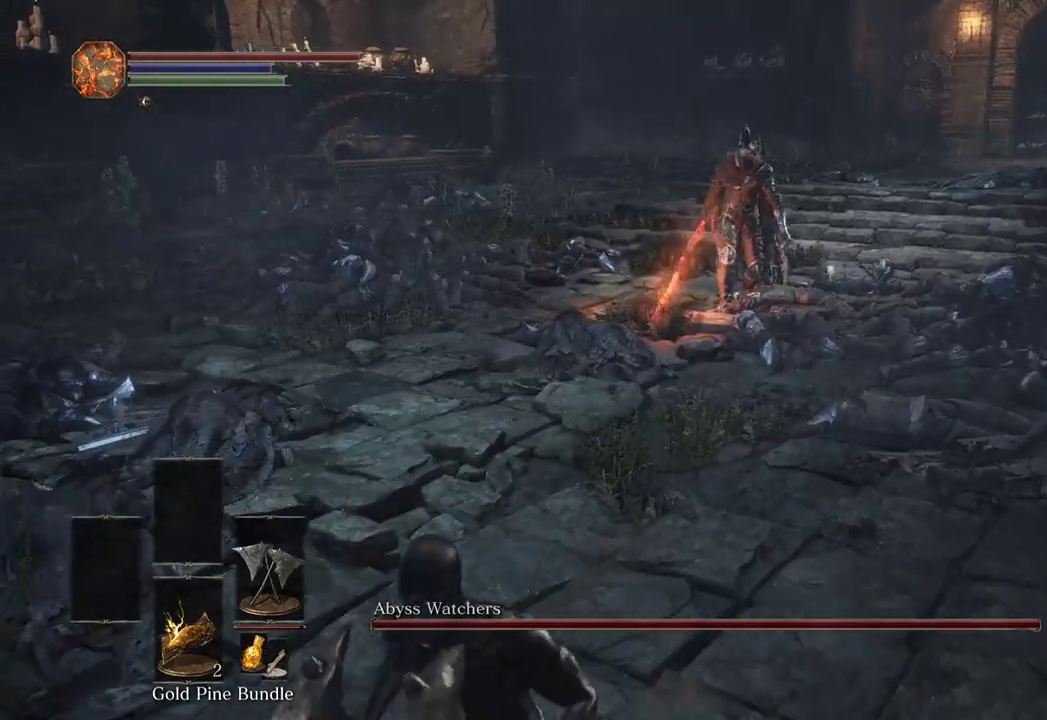
{"buttons": ["START"], "left_stick": "down", "right_stick": "center", "events": [[133, "right_stick", "center"], [167, "START", "down"], [300, "START", "up"], [500, "START", "down"]]}
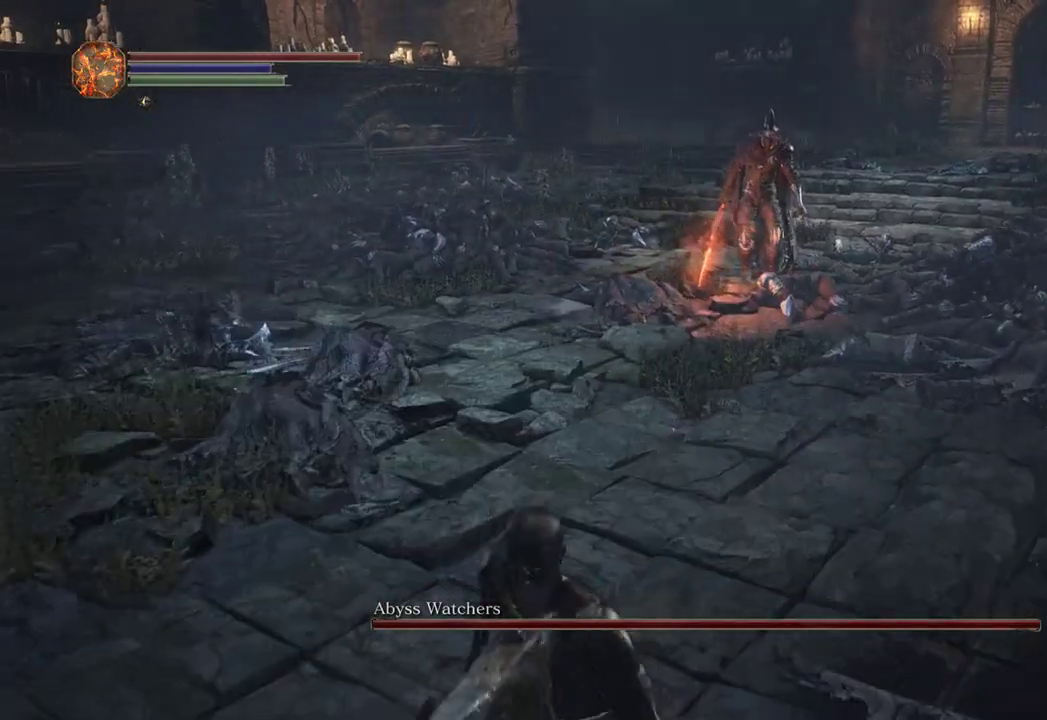
{"buttons": [], "left_stick": "down", "right_stick": "right", "events": [[167, "START", "up"], [200, "right_stick", "right"], [300, "right_stick", "center"], [467, "right_stick", "right"]]}
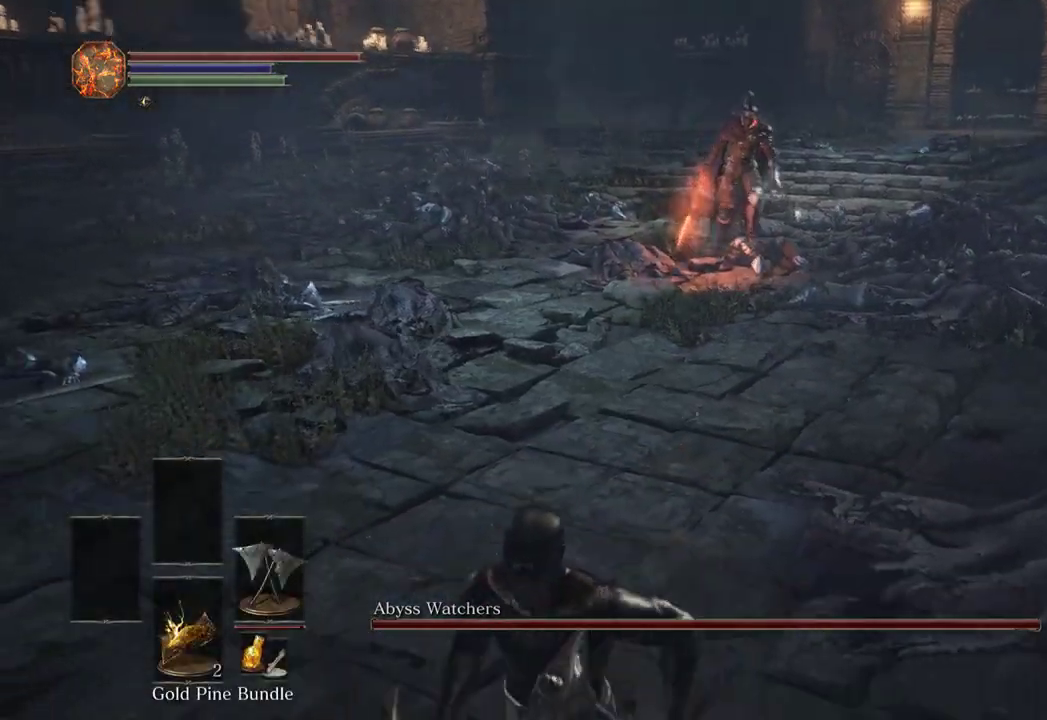
{"buttons": [], "left_stick": "down", "right_stick": "center", "events": [[100, "right_stick", "center"]]}
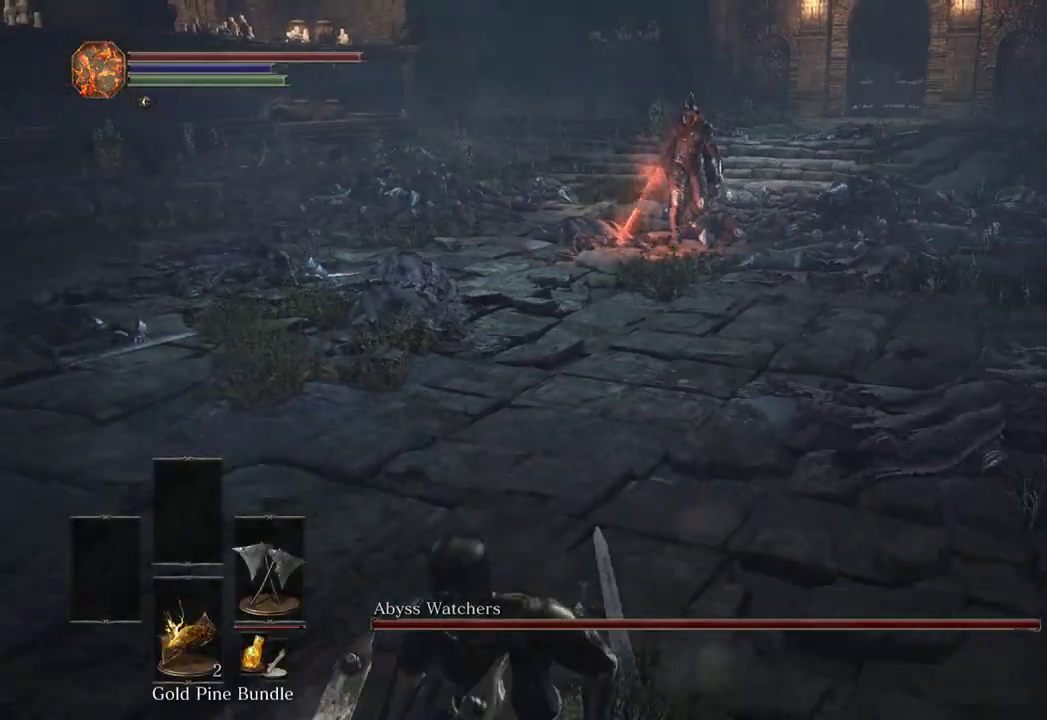
{"buttons": [], "left_stick": "down", "right_stick": "center", "events": [[67, "right_stick", "up-right"], [167, "right_stick", "center"], [333, "right_stick", "up-right"], [433, "right_stick", "center"]]}
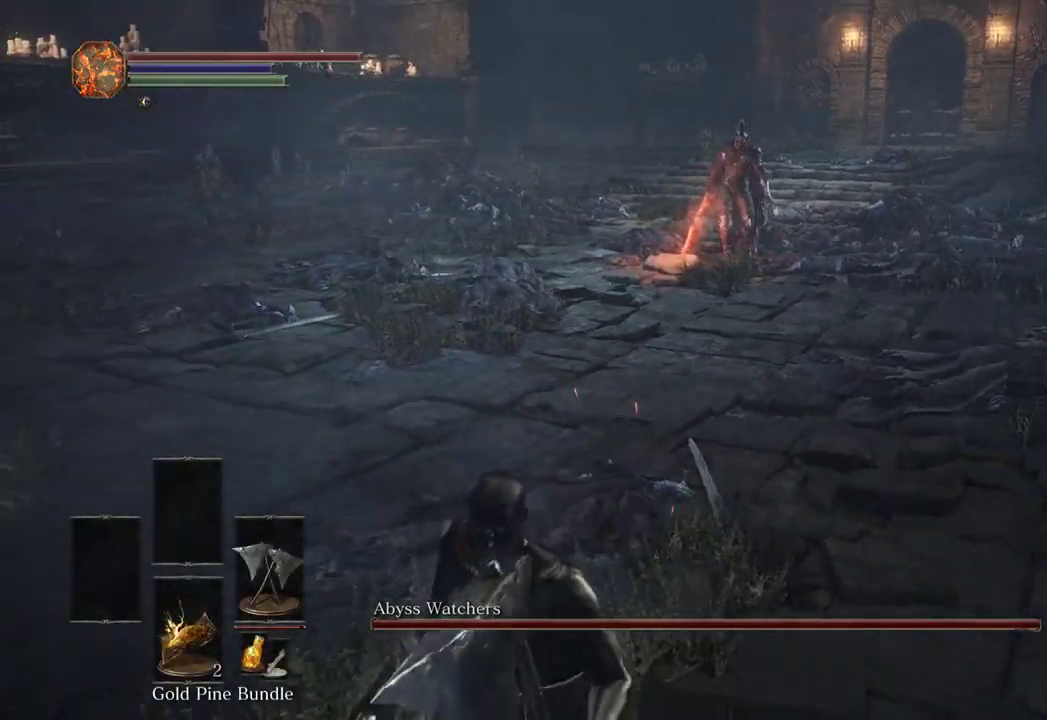
{"buttons": [], "left_stick": "center", "right_stick": "center", "events": [[67, "right_stick", "right"], [167, "right_stick", "center"], [233, "left_stick", "center"]]}
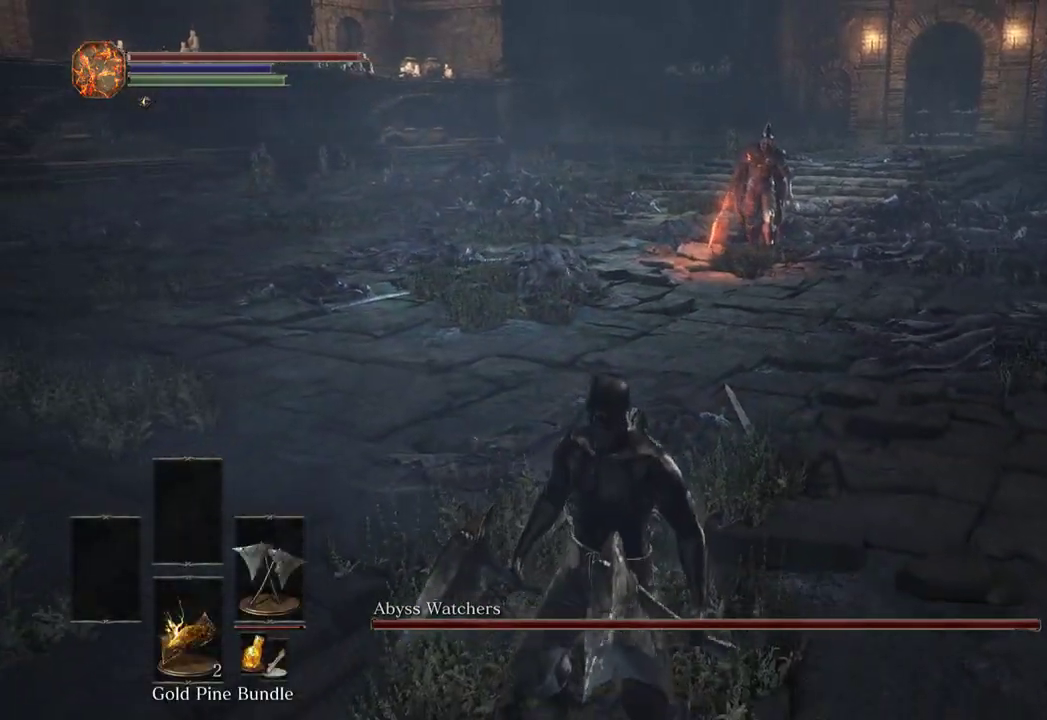
{"buttons": [], "left_stick": "center", "right_stick": "center", "events": []}
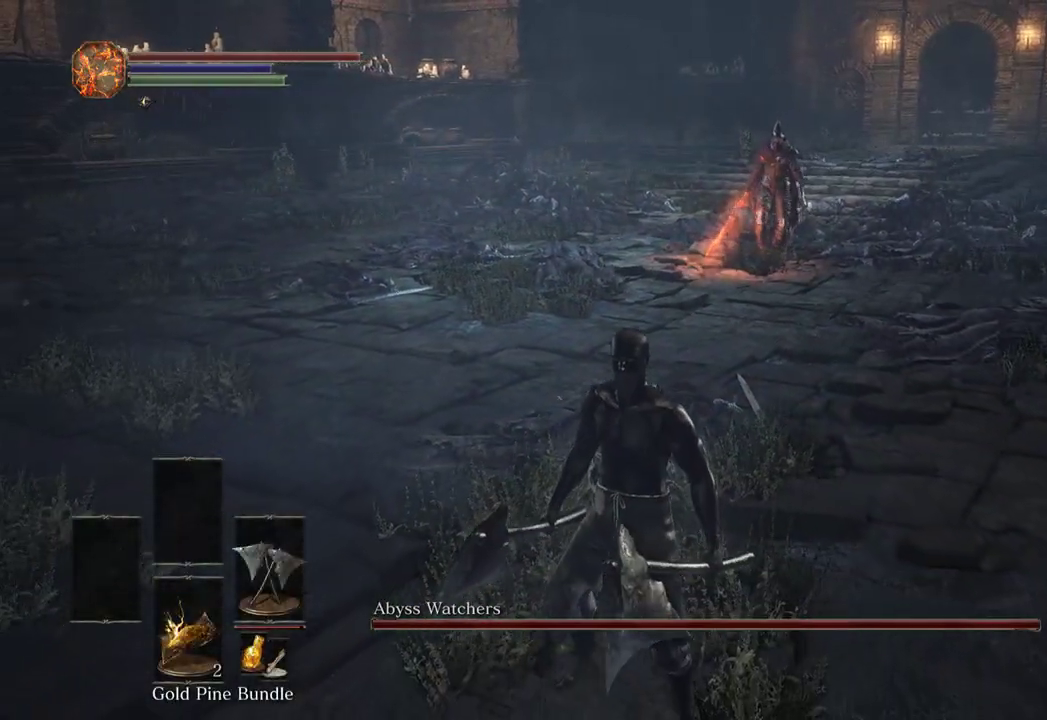
{"buttons": [], "left_stick": "down", "right_stick": "right", "events": [[467, "left_stick", "down"], [500, "right_stick", "right"]]}
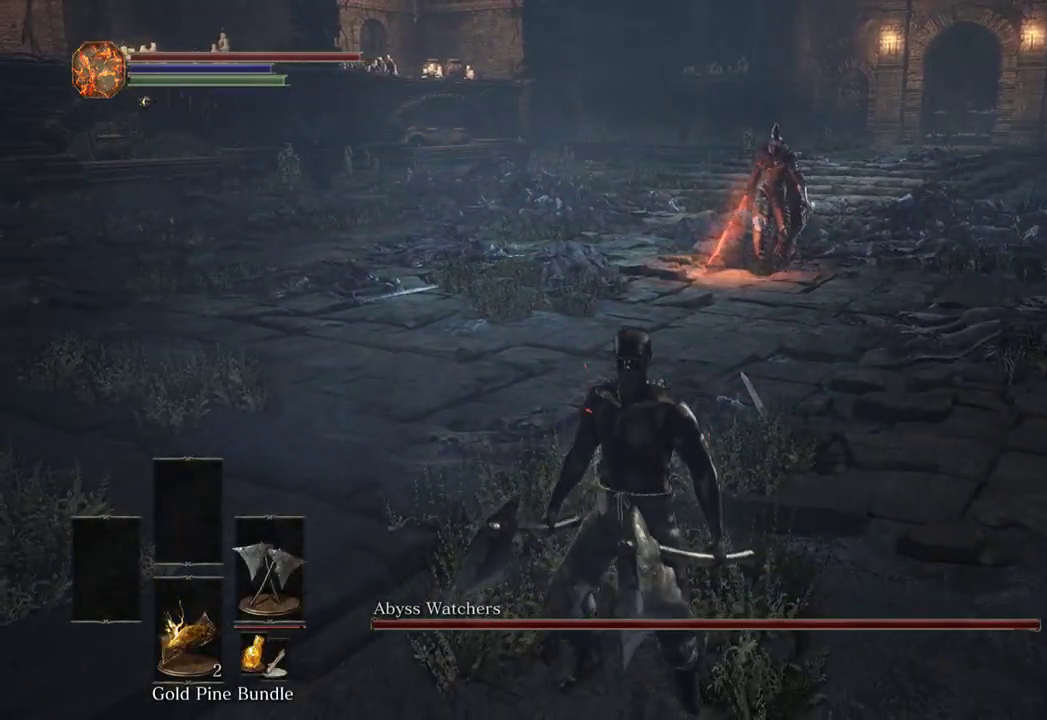
{"buttons": [], "left_stick": "center", "right_stick": "center", "events": [[133, "right_stick", "center"], [300, "left_stick", "center"]]}
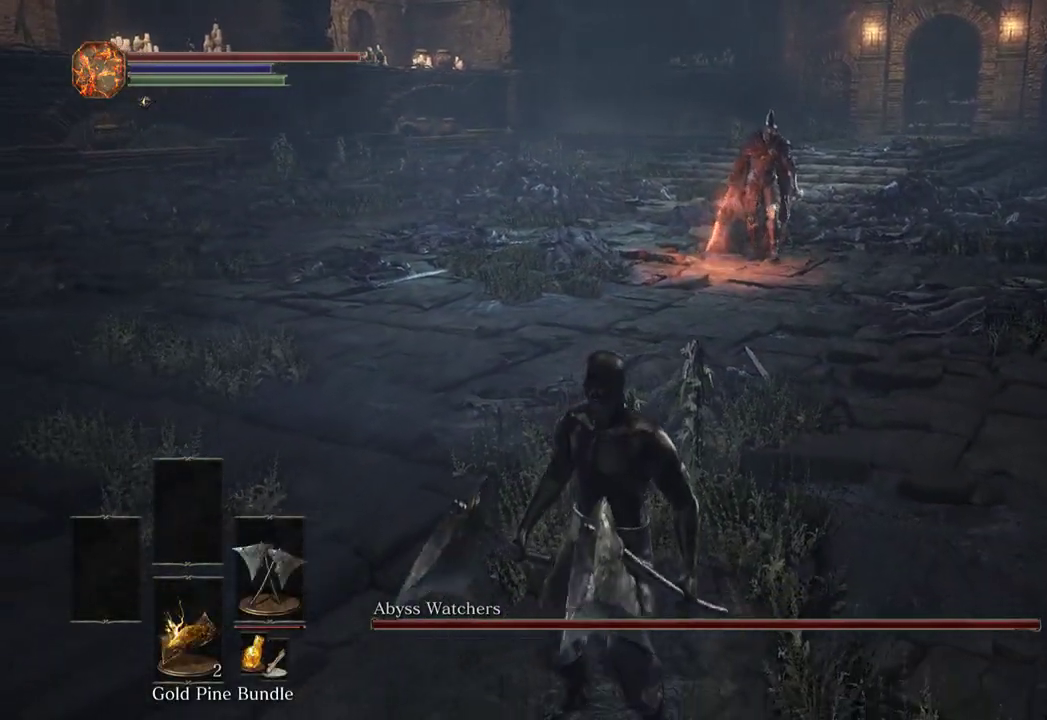
{"buttons": [], "left_stick": "down", "right_stick": "center", "events": [[200, "left_stick", "down-left"], [300, "left_stick", "down"], [300, "right_stick", "right"], [400, "right_stick", "center"]]}
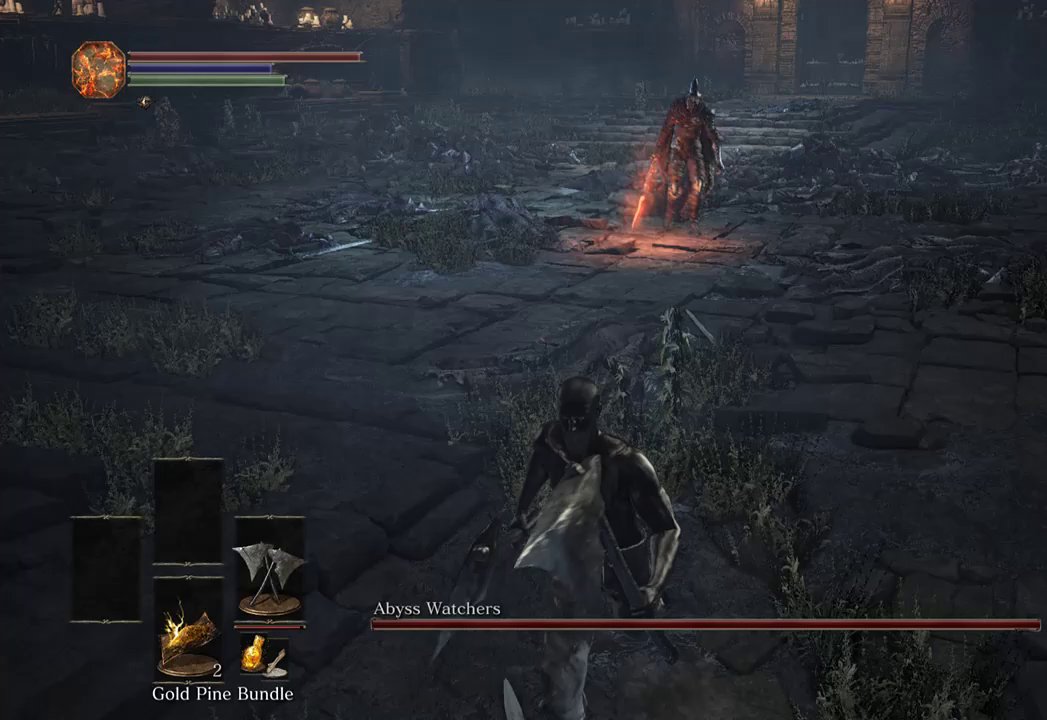
{"buttons": [], "left_stick": "down-left", "right_stick": "center", "events": [[100, "left_stick", "center"], [367, "left_stick", "down"], [500, "left_stick", "down-left"]]}
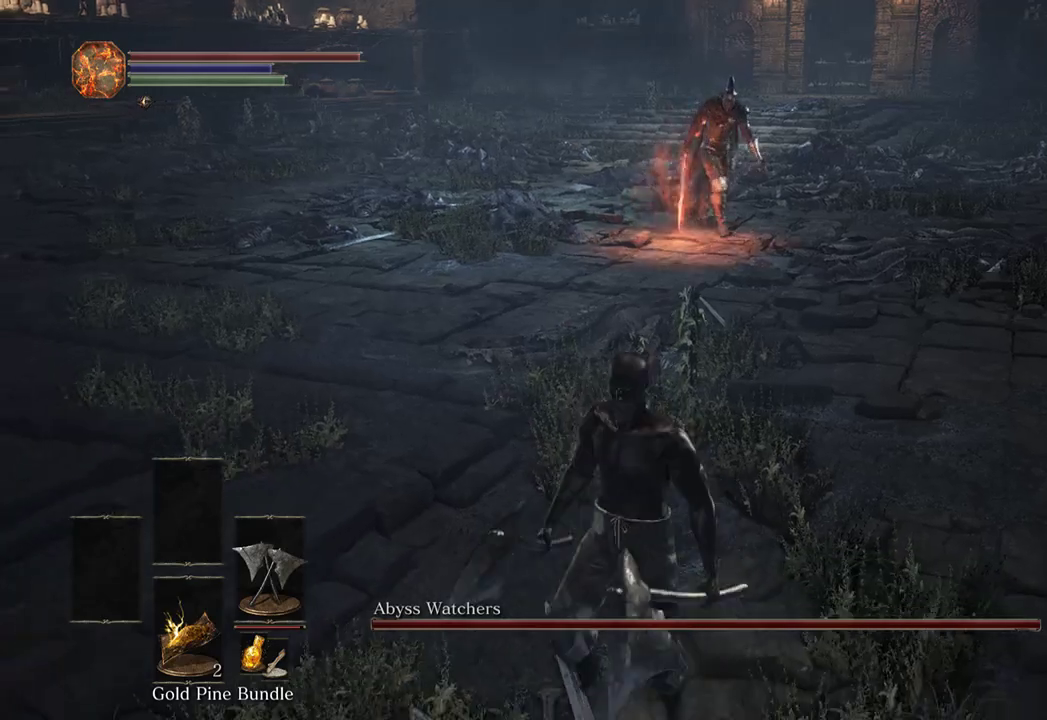
{"buttons": ["B"], "left_stick": "left", "right_stick": "right", "events": [[33, "right_stick", "right"], [133, "left_stick", "up-left"], [167, "right_stick", "center"], [267, "B", "down"], [467, "right_stick", "right"], [500, "left_stick", "left"]]}
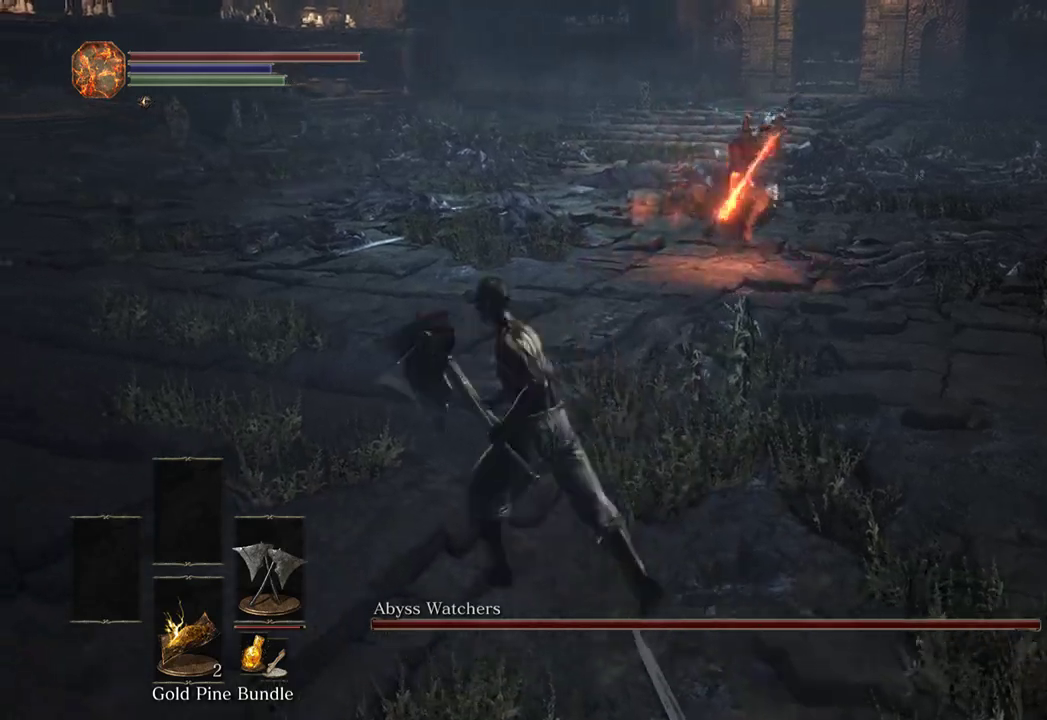
{"buttons": ["B"], "left_stick": "down-right", "right_stick": "center", "events": [[33, "left_stick", "down-left"], [167, "right_stick", "center"], [433, "left_stick", "down-right"]]}
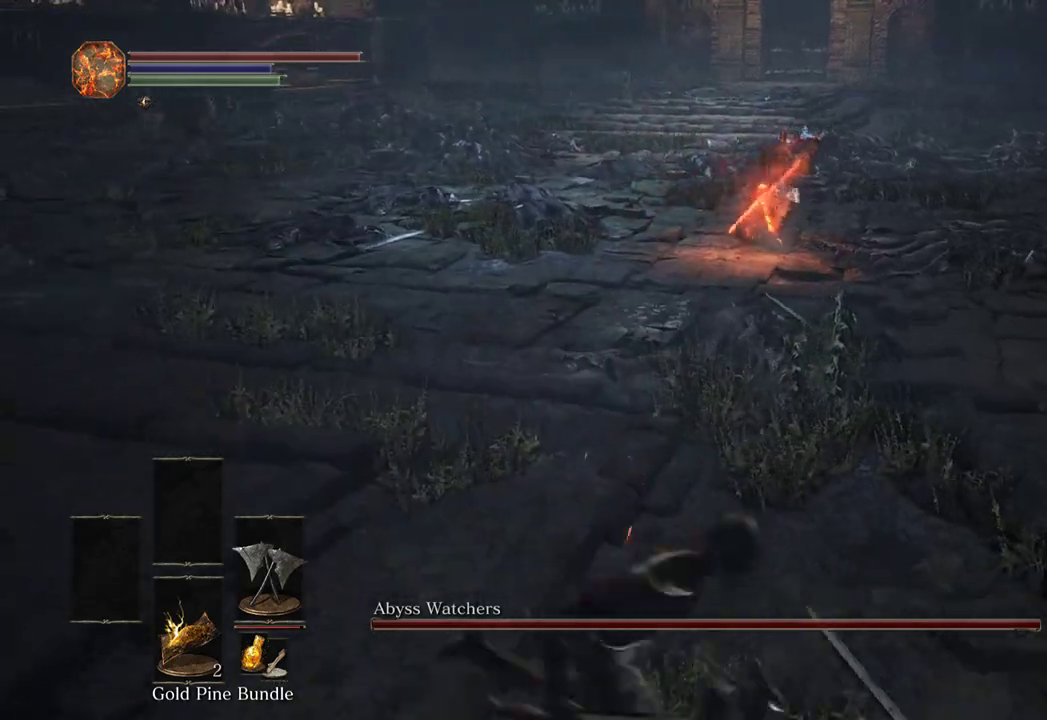
{"buttons": [], "left_stick": "up", "right_stick": "center", "events": [[67, "B", "up"], [100, "left_stick", "up-right"], [233, "left_stick", "up"], [333, "B", "down"], [433, "B", "up"]]}
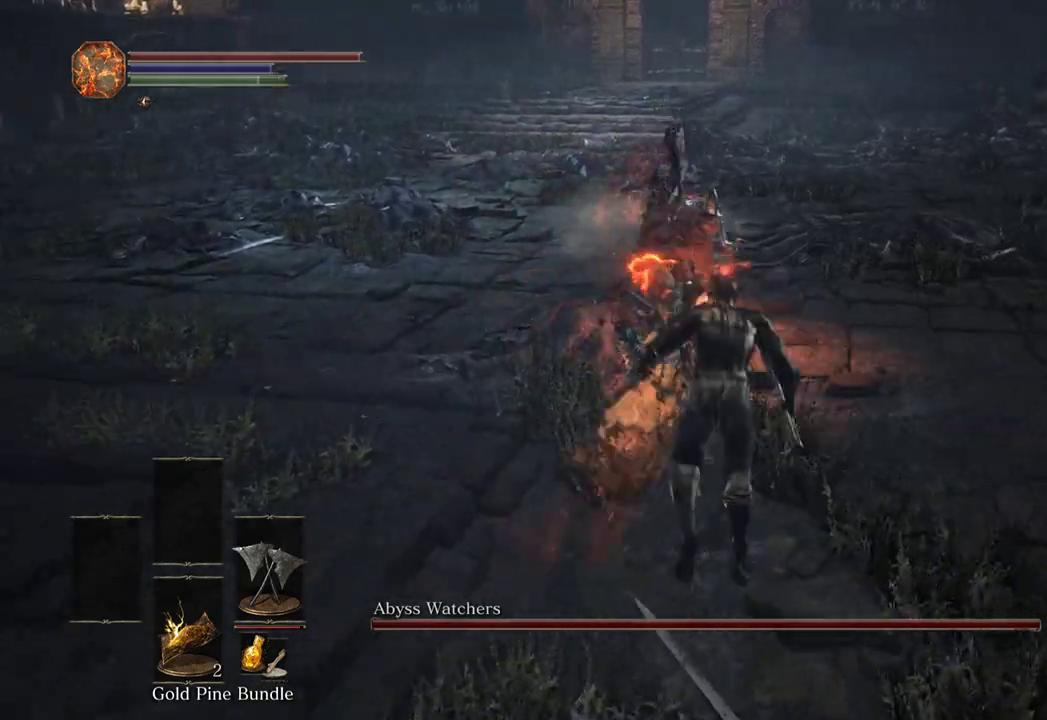
{"buttons": ["B"], "left_stick": "up", "right_stick": "center", "events": [[167, "B", "down"], [233, "R3", "down"], [333, "R3", "up"]]}
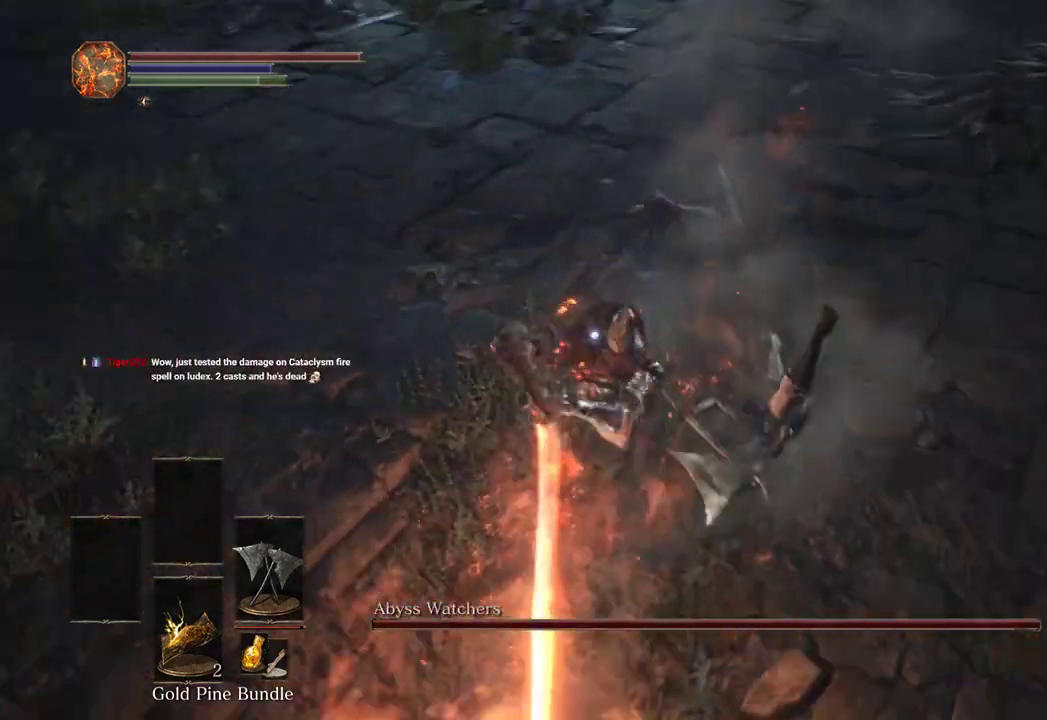
{"buttons": ["R1"], "left_stick": "up-left", "right_stick": "center", "events": [[300, "B", "up"], [400, "left_stick", "up-left"], [500, "R1", "down"]]}
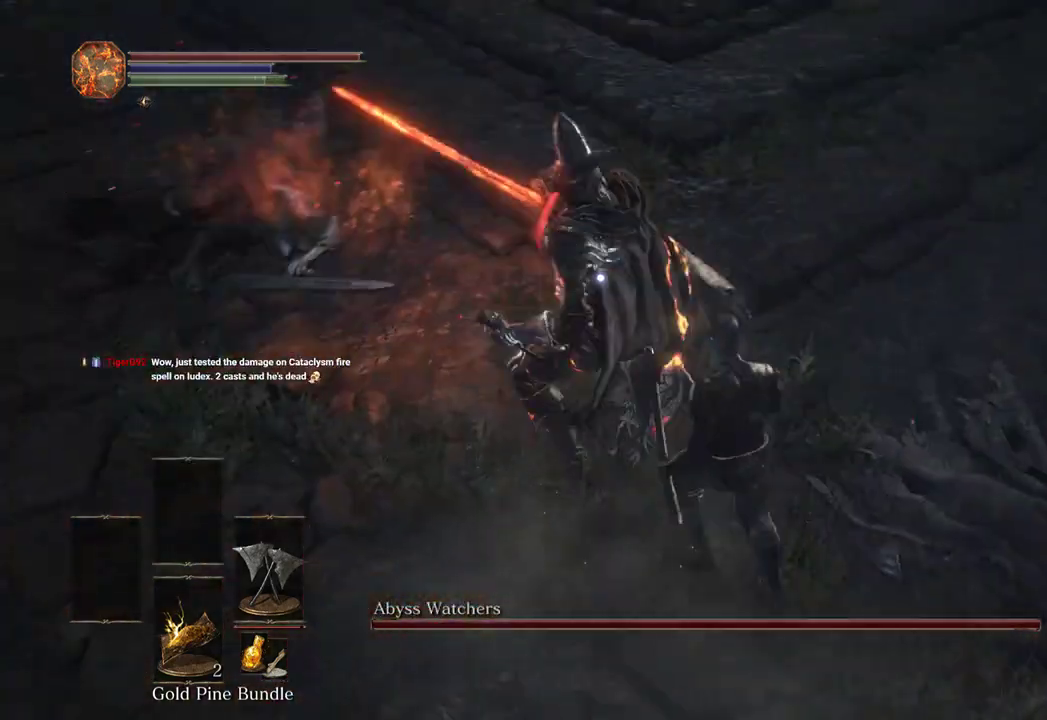
{"buttons": [], "left_stick": "up-left", "right_stick": "left", "events": [[67, "R3", "down"], [100, "R1", "up"], [167, "R3", "up"], [167, "right_stick", "down"], [267, "right_stick", "center"], [433, "right_stick", "left"]]}